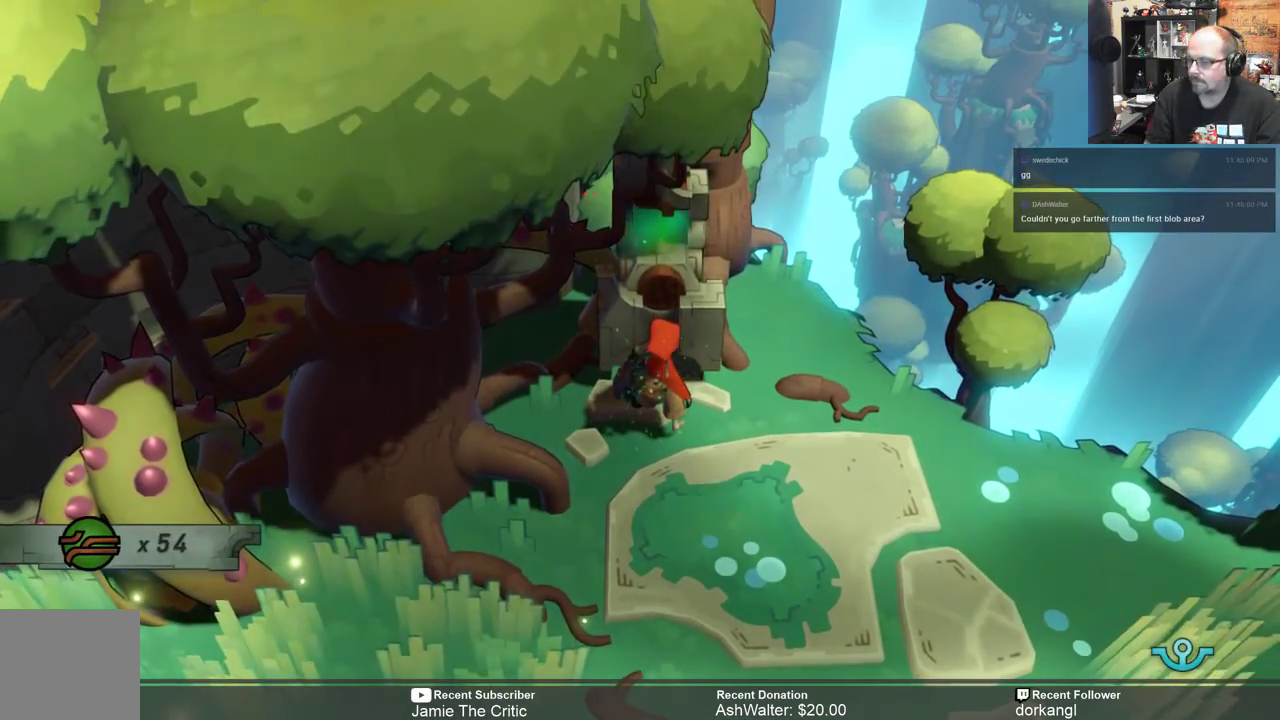
Gameplay with a controller (Xbox layout); each line is a JSON object with the inputs held at the frame after it. "events" lists button and stick changes between this image and that frame as [ms after this image, input, new state], when the widget could be followed in between.
{"buttons": ["R2"], "left_stick": "down", "right_stick": "center", "events": [[400, "left_stick", "down"], [433, "R2", "down"]]}
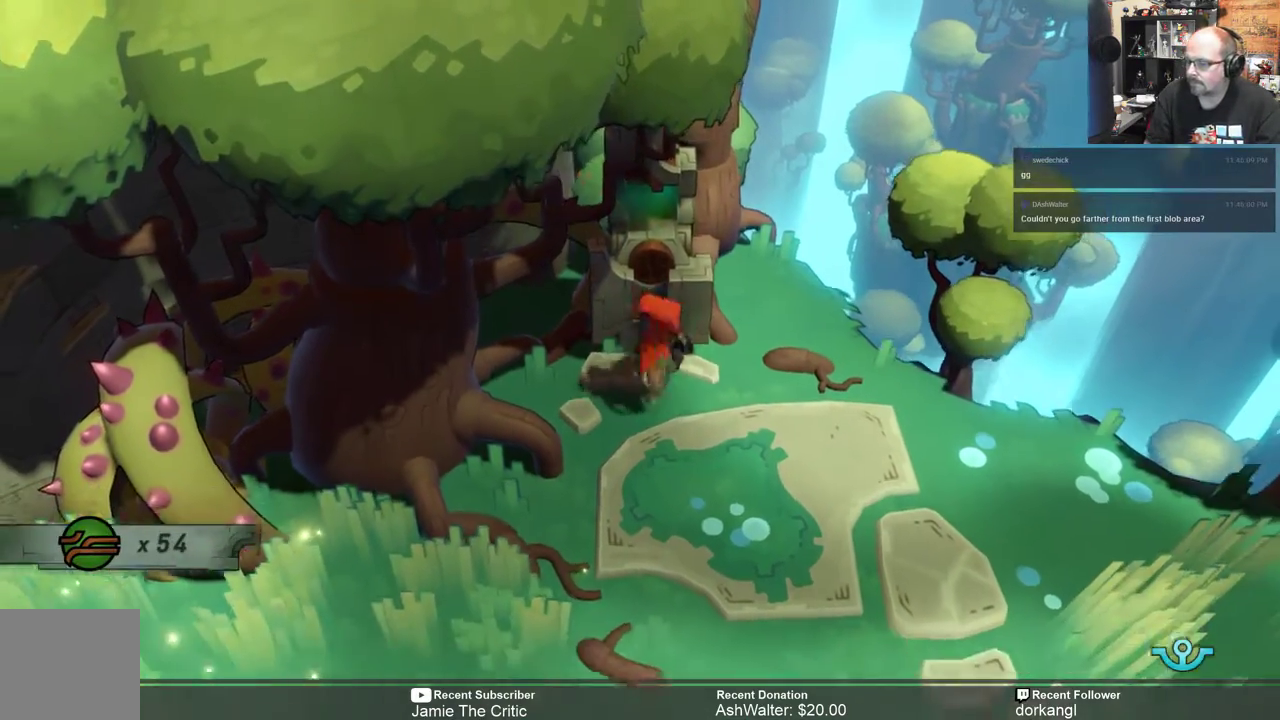
{"buttons": ["R2"], "left_stick": "down", "right_stick": "center", "events": []}
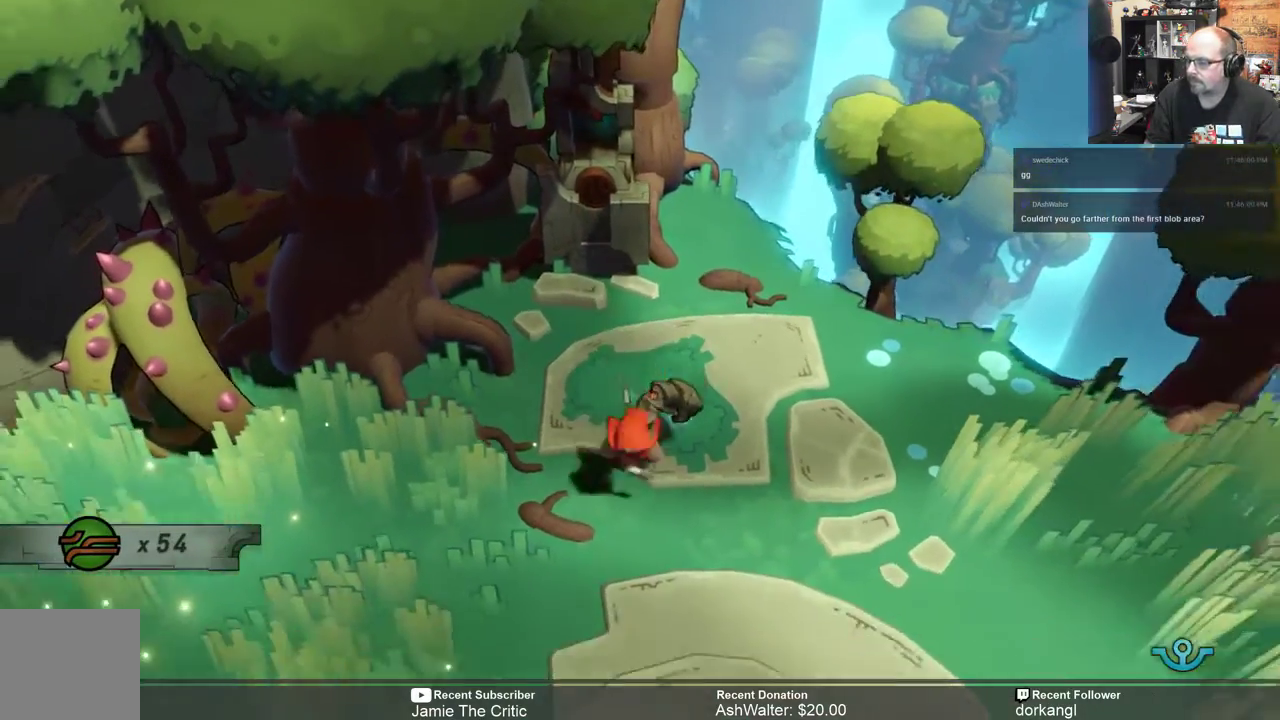
{"buttons": ["R2"], "left_stick": "left", "right_stick": "center", "events": [[317, "left_stick", "center"], [450, "left_stick", "left"]]}
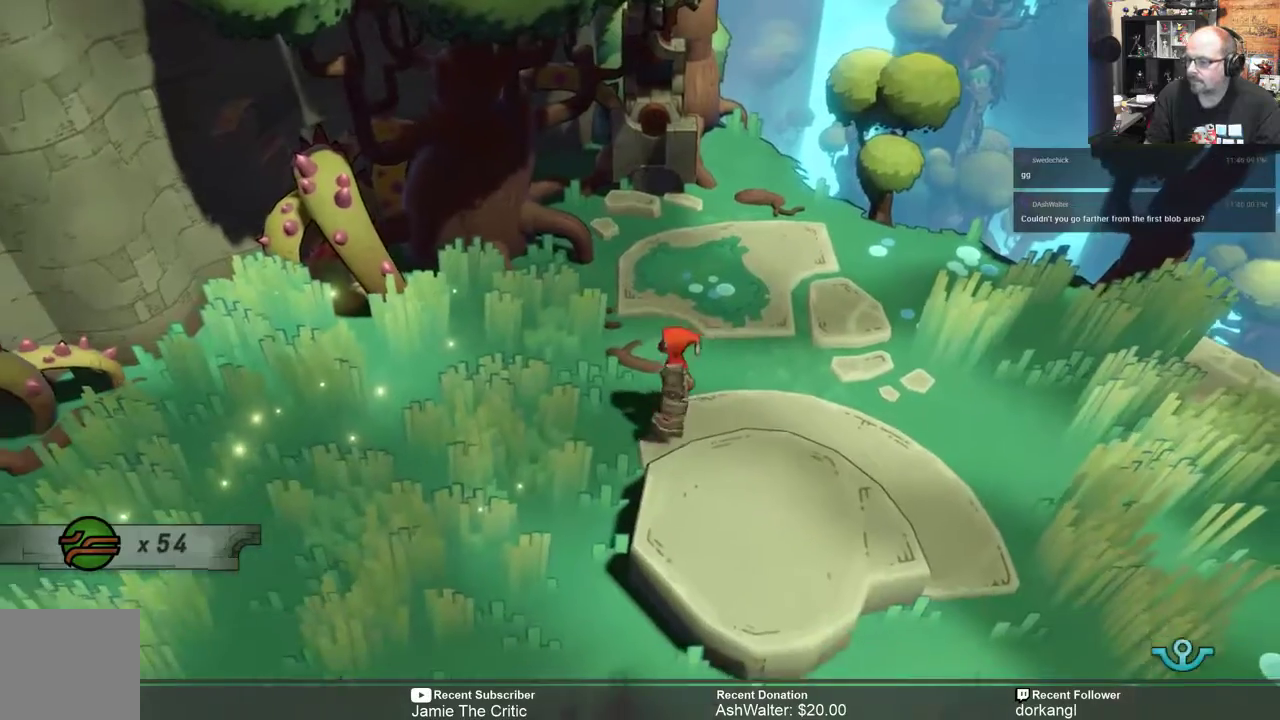
{"buttons": ["R2"], "left_stick": "down-left", "right_stick": "center", "events": [[467, "left_stick", "down-left"]]}
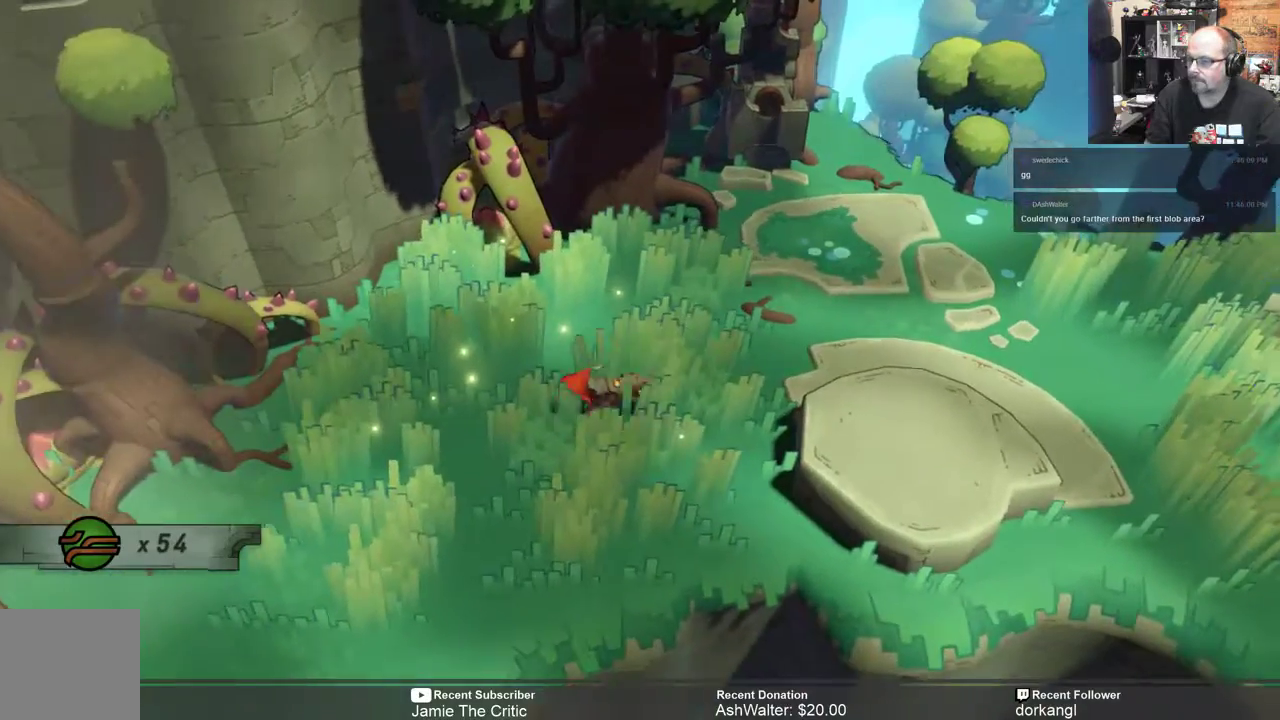
{"buttons": [], "left_stick": "center", "right_stick": "center", "events": [[117, "left_stick", "center"], [183, "R2", "up"]]}
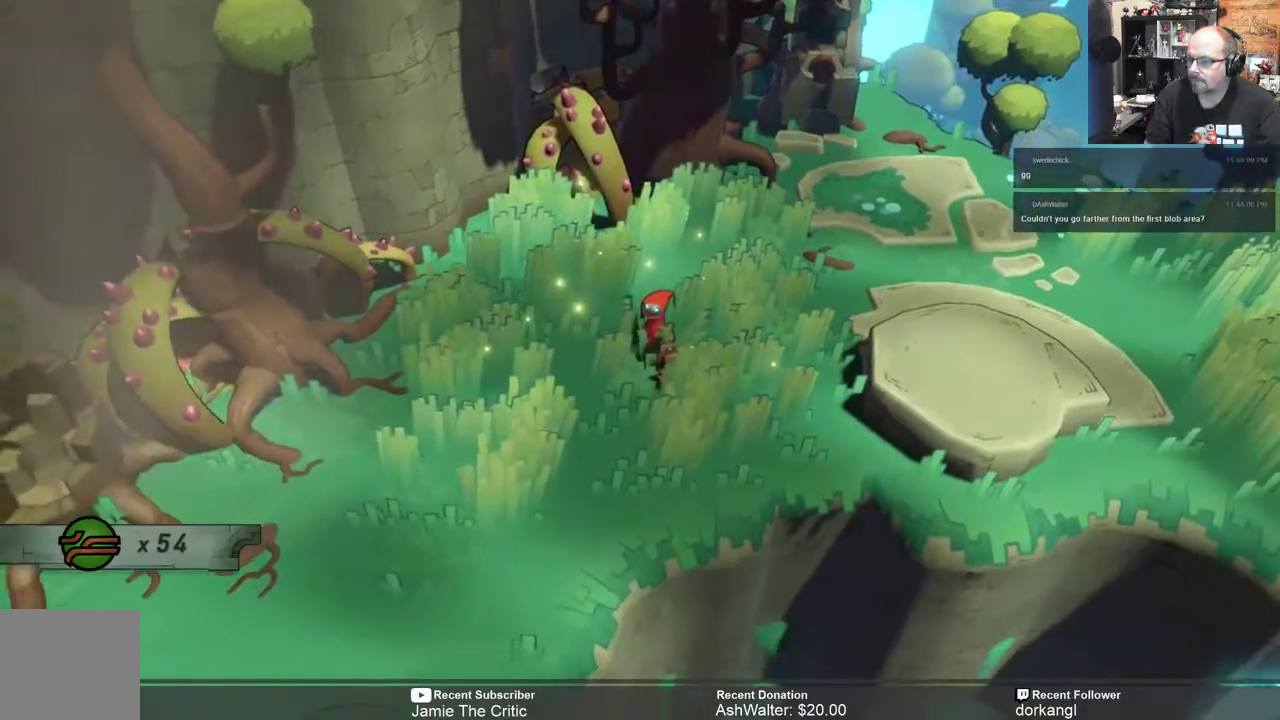
{"buttons": [], "left_stick": "center", "right_stick": "center", "events": [[50, "START", "down"], [150, "START", "up"]]}
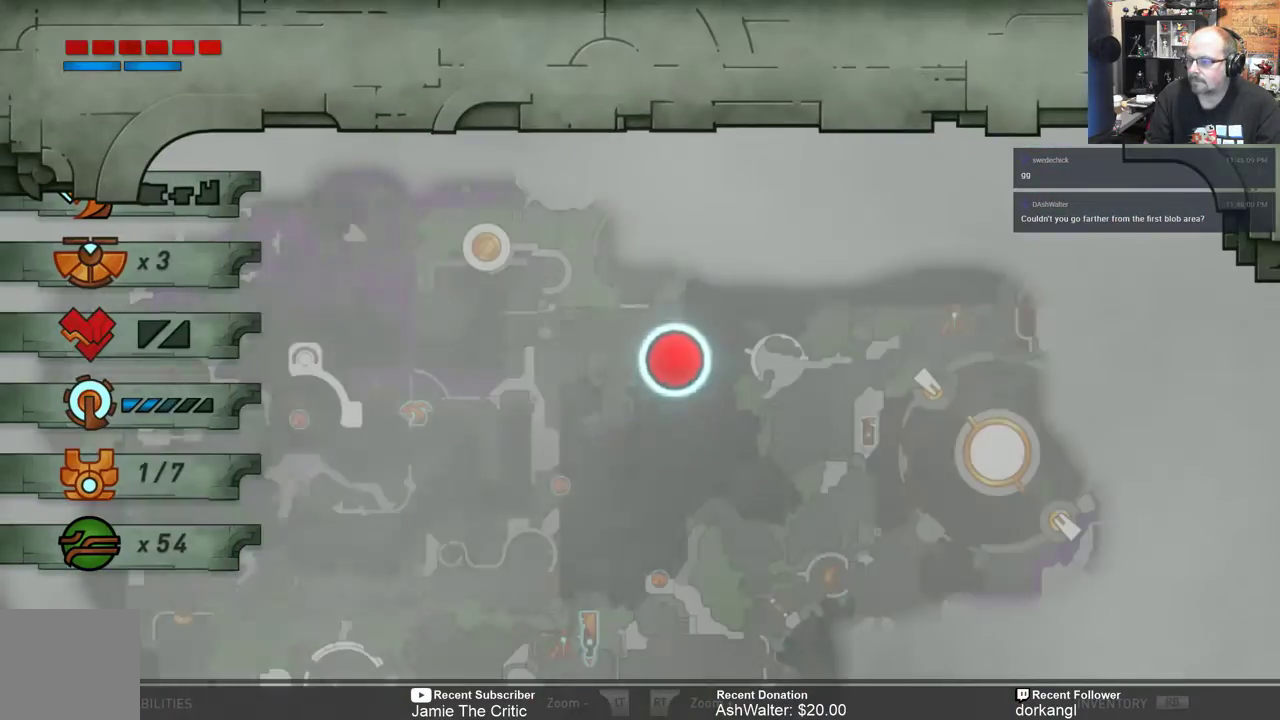
{"buttons": [], "left_stick": "center", "right_stick": "center", "events": []}
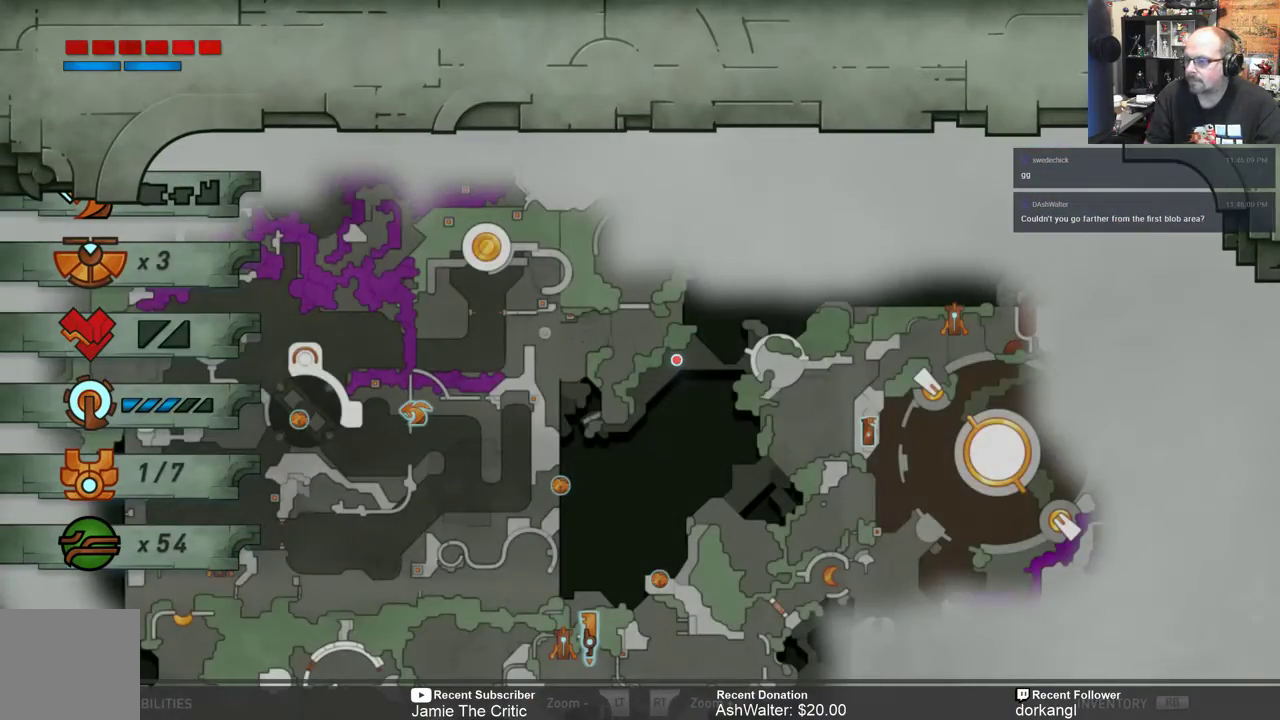
{"buttons": [], "left_stick": "center", "right_stick": "center", "events": []}
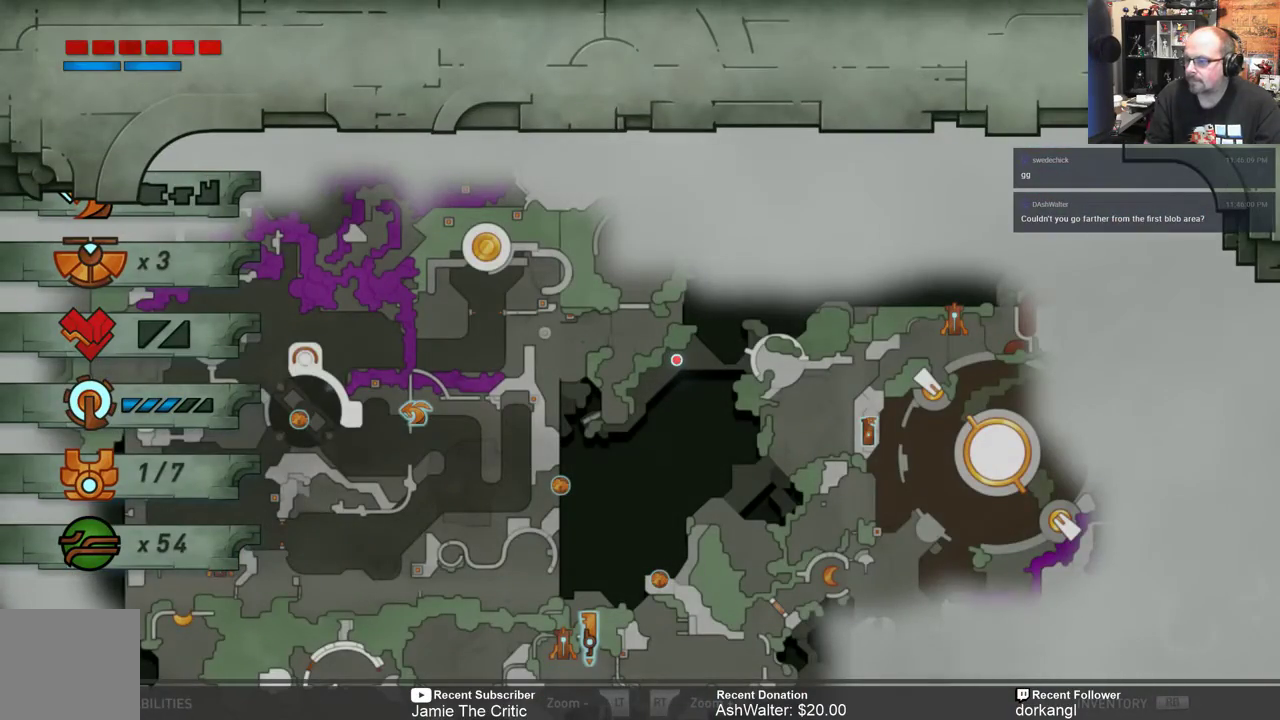
{"buttons": [], "left_stick": "center", "right_stick": "center", "events": []}
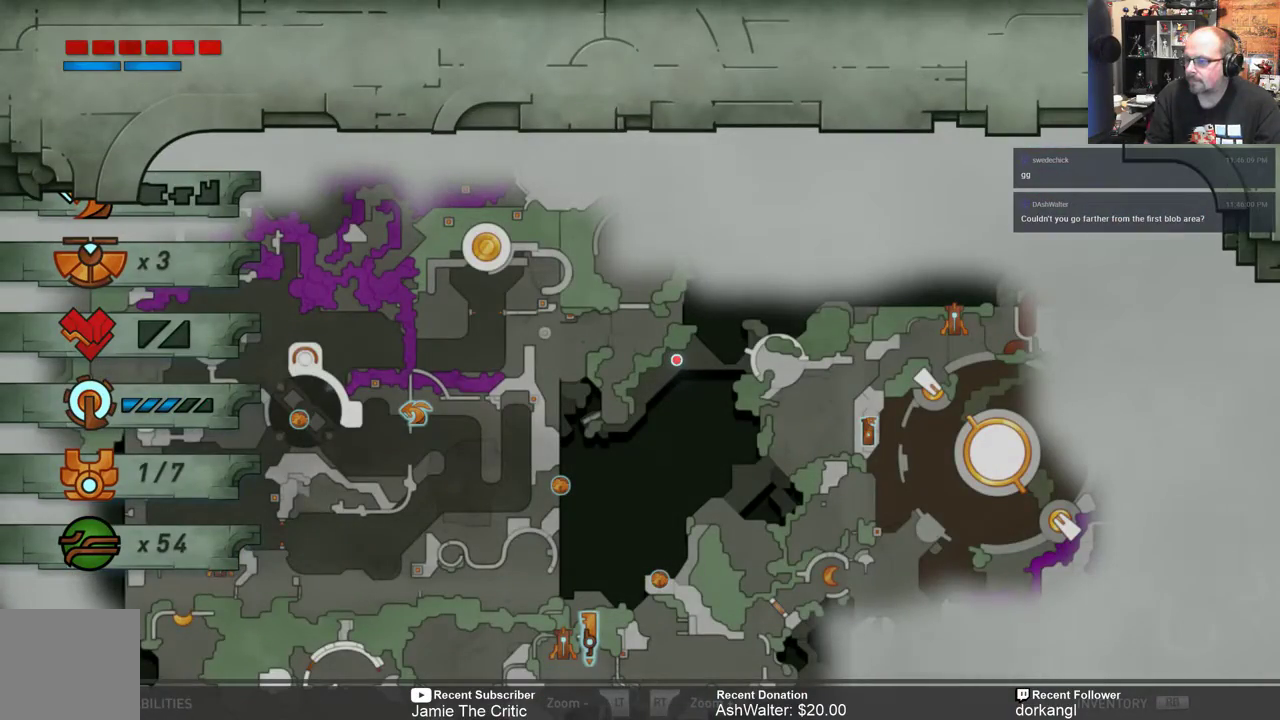
{"buttons": [], "left_stick": "center", "right_stick": "center", "events": []}
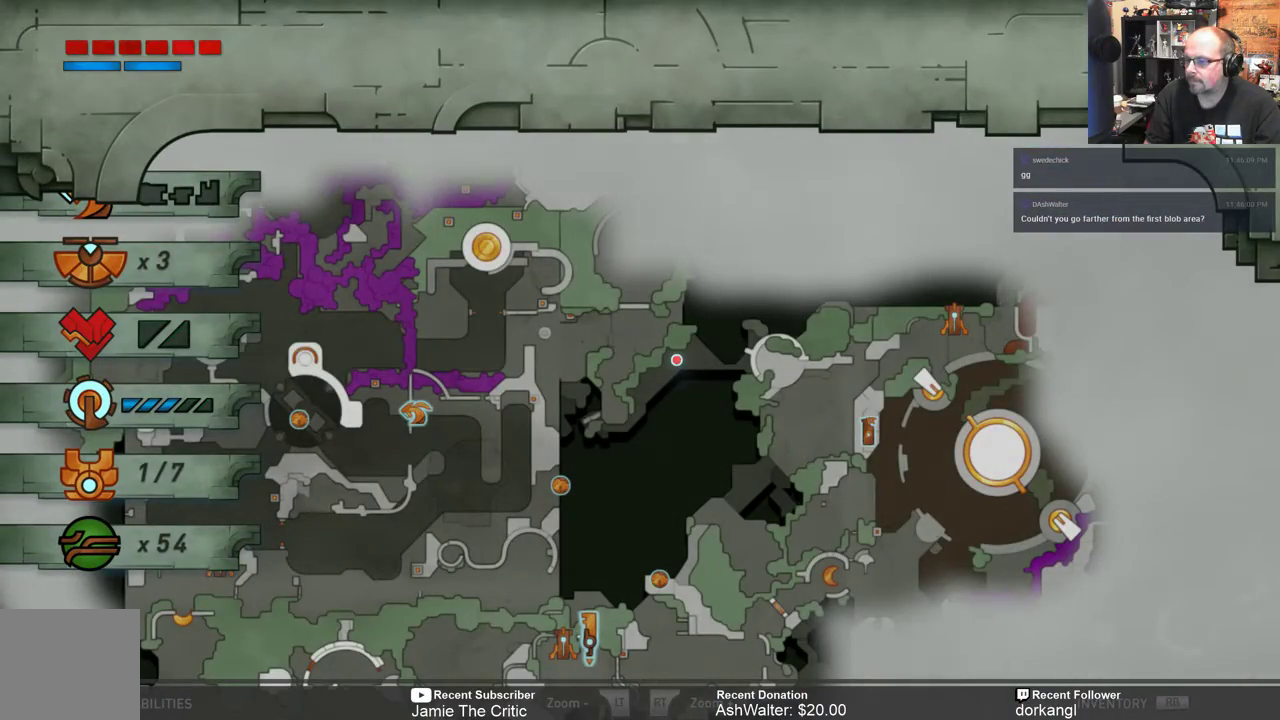
{"buttons": [], "left_stick": "center", "right_stick": "center", "events": [[317, "B", "down"], [417, "B", "up"]]}
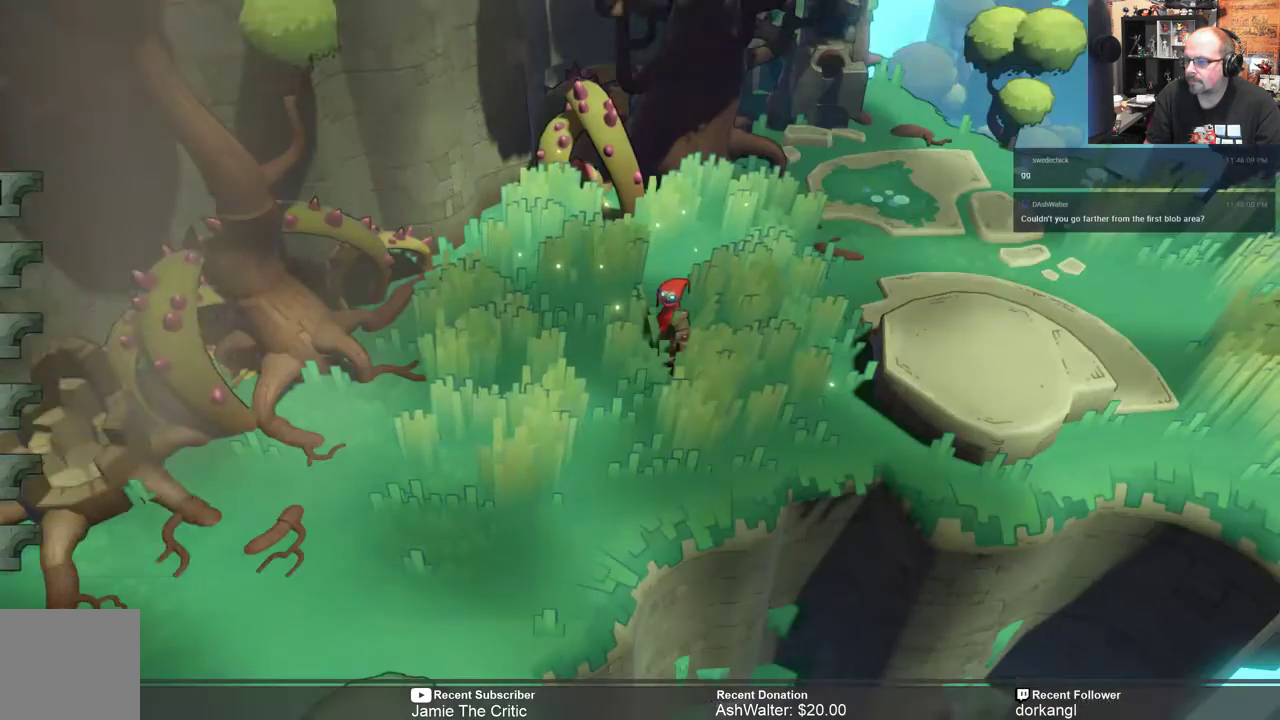
{"buttons": ["R2"], "left_stick": "down-left", "right_stick": "center", "events": [[150, "left_stick", "down-left"], [217, "R2", "down"]]}
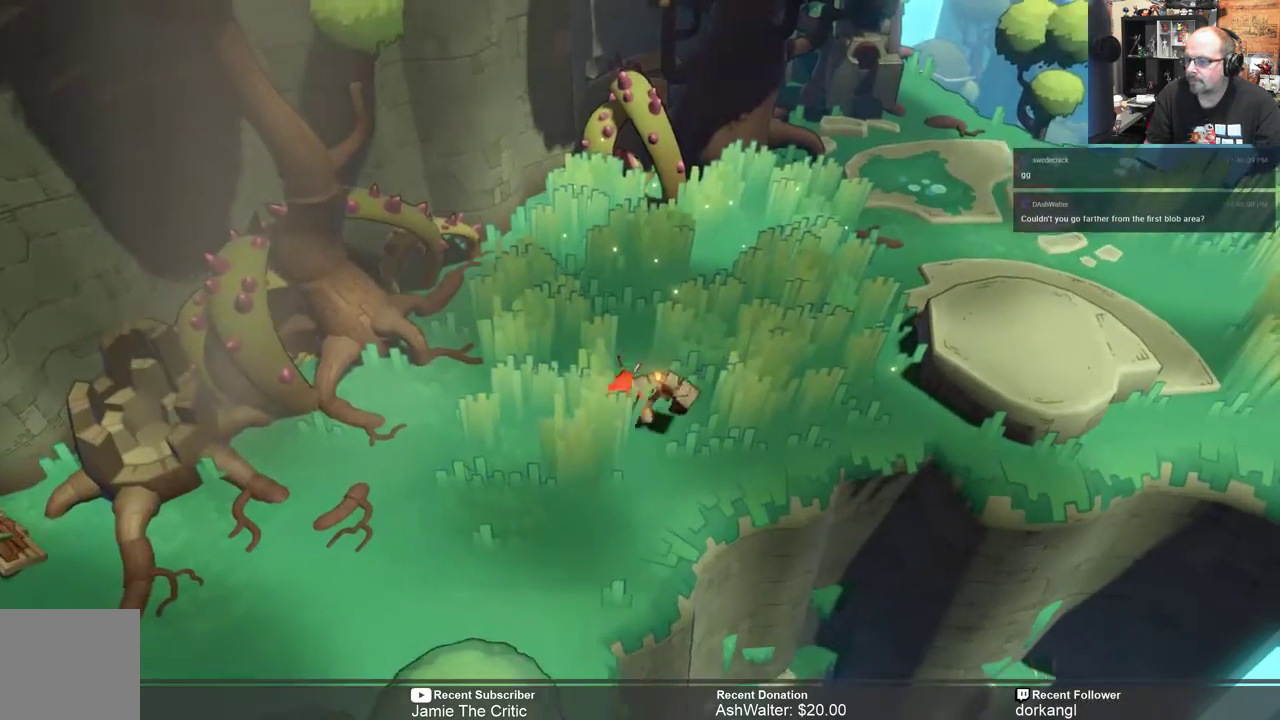
{"buttons": ["R2"], "left_stick": "down-left", "right_stick": "center", "events": []}
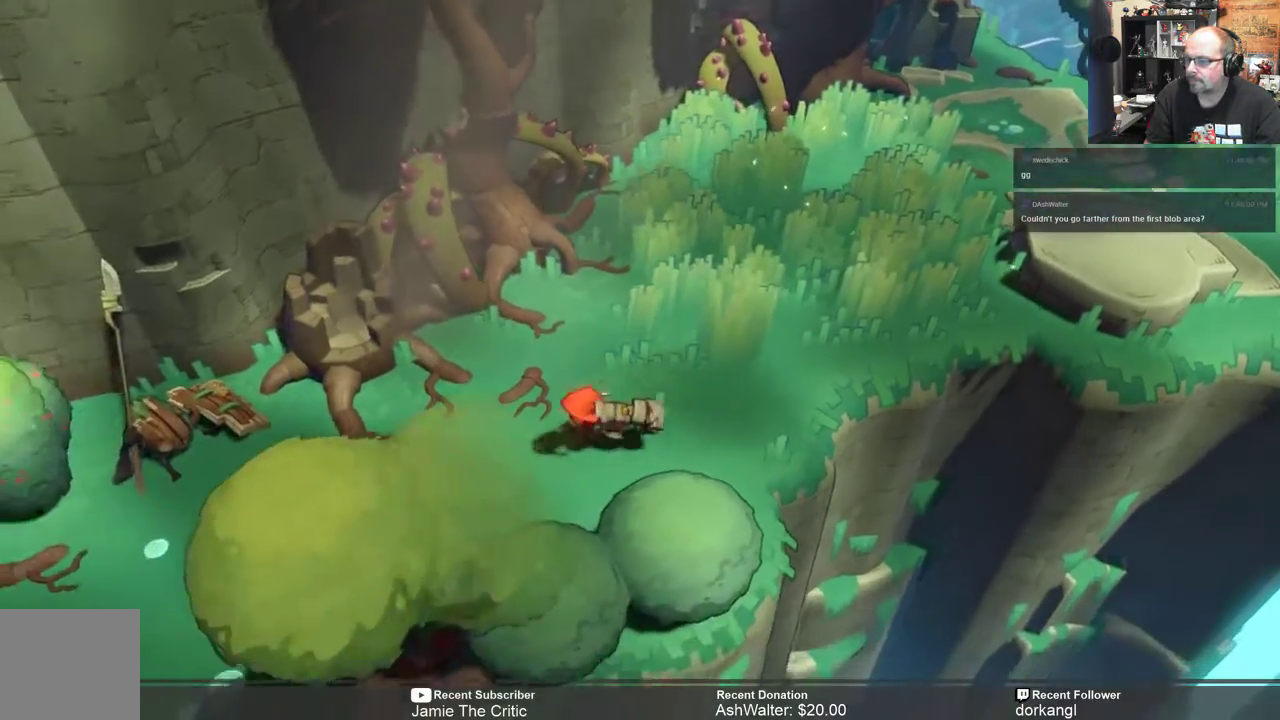
{"buttons": ["R2"], "left_stick": "down-left", "right_stick": "center", "events": [[333, "left_stick", "center"], [467, "left_stick", "down-left"]]}
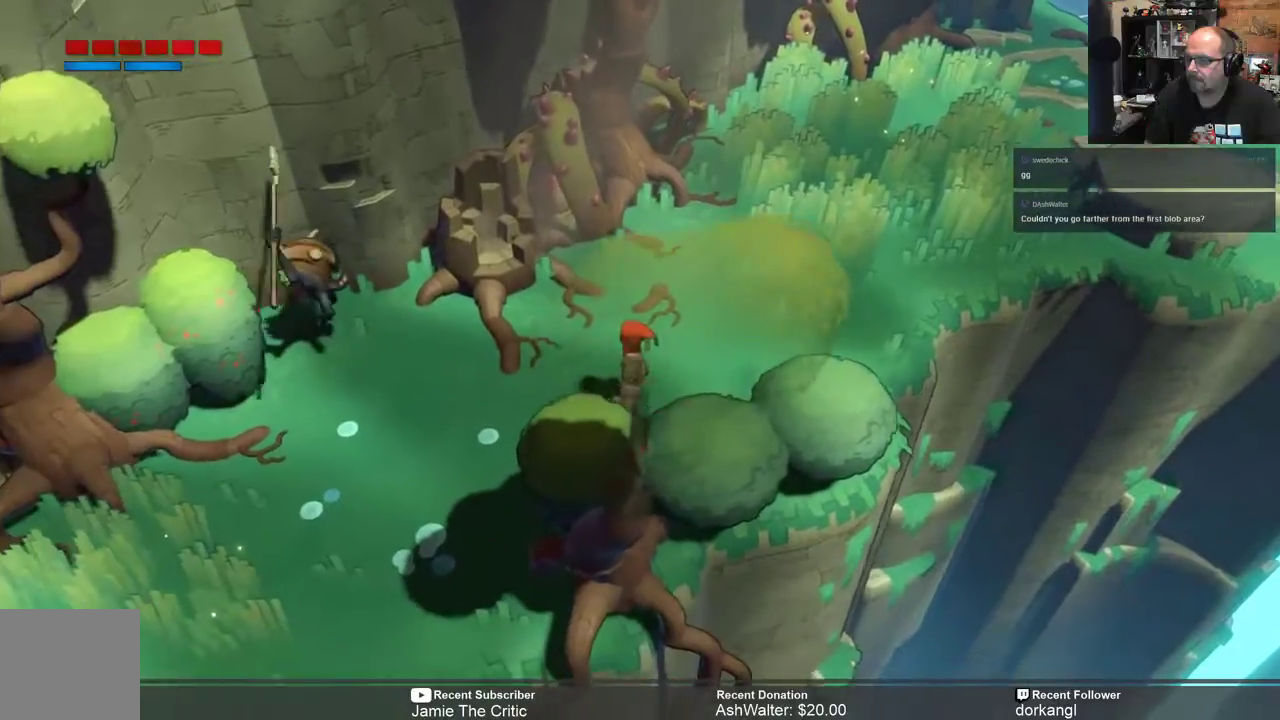
{"buttons": ["R2"], "left_stick": "up-left", "right_stick": "center", "events": [[367, "left_stick", "center"], [467, "left_stick", "up-left"]]}
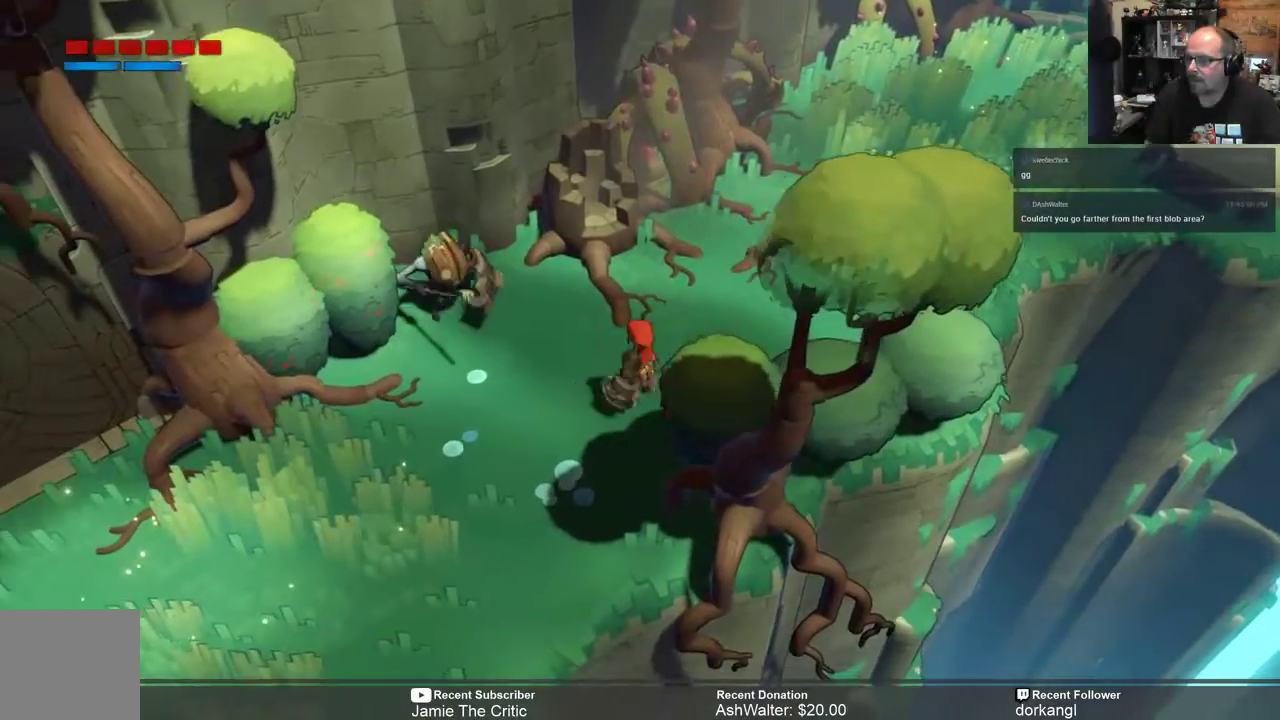
{"buttons": ["R2"], "left_stick": "left", "right_stick": "center", "events": [[67, "X", "down"], [233, "X", "up"], [383, "left_stick", "left"]]}
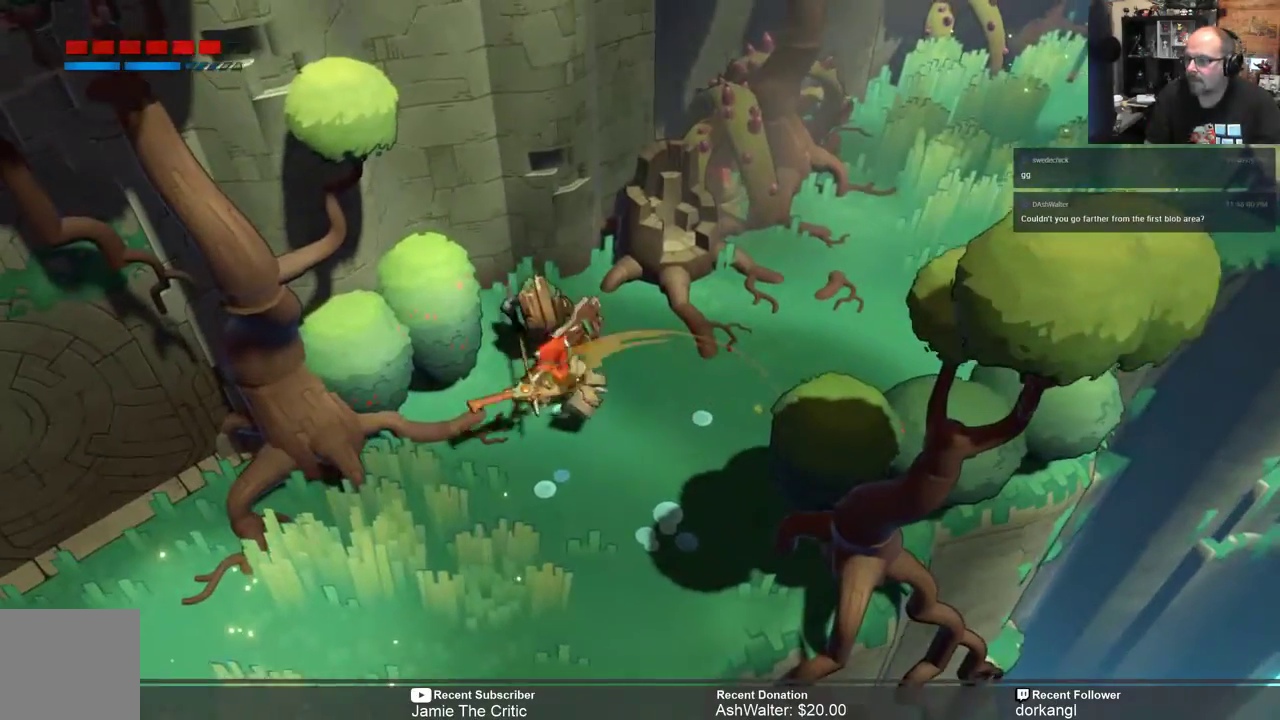
{"buttons": ["R2"], "left_stick": "down", "right_stick": "center", "events": [[267, "left_stick", "down"]]}
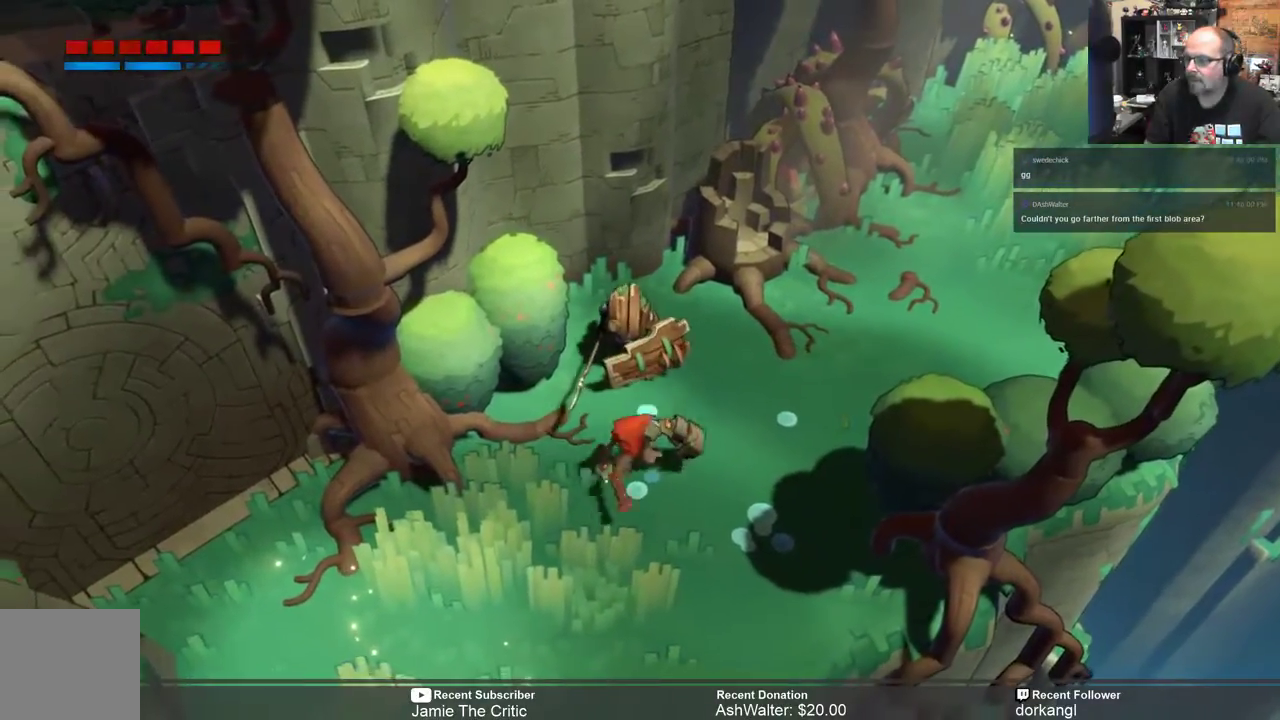
{"buttons": ["R2"], "left_stick": "down-left", "right_stick": "center", "events": [[483, "left_stick", "down-left"]]}
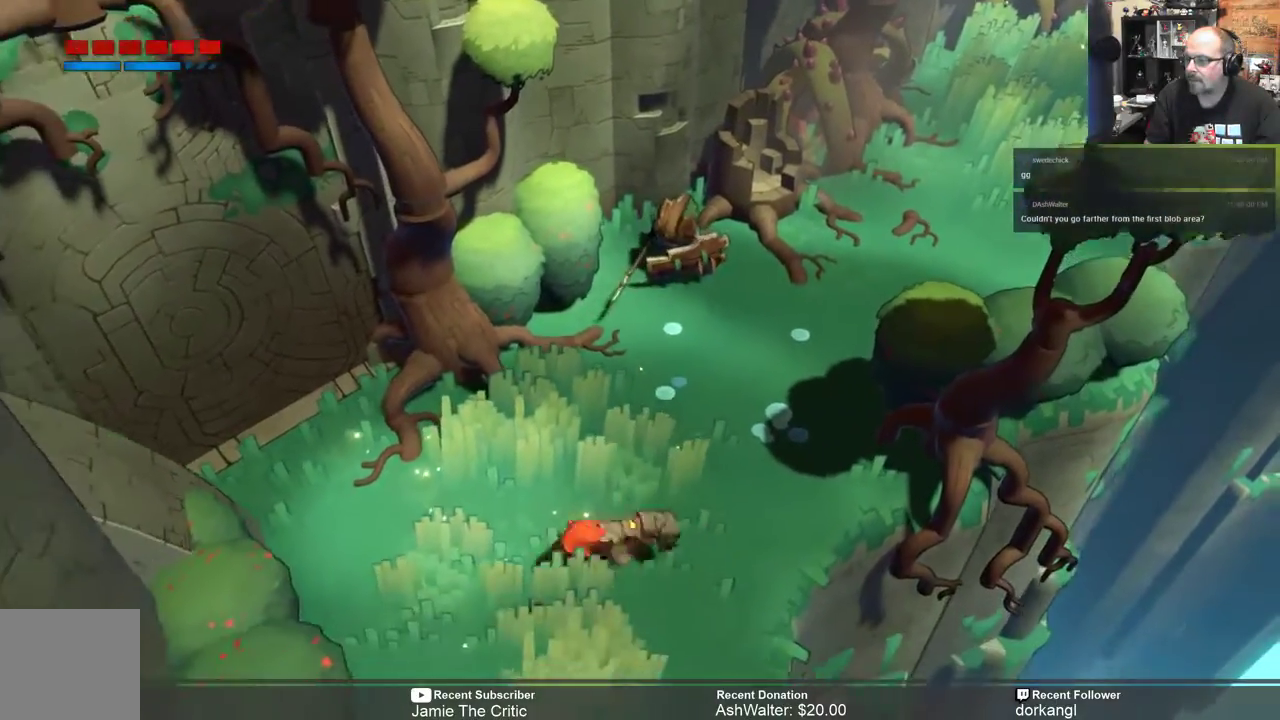
{"buttons": ["R2"], "left_stick": "down", "right_stick": "center"}
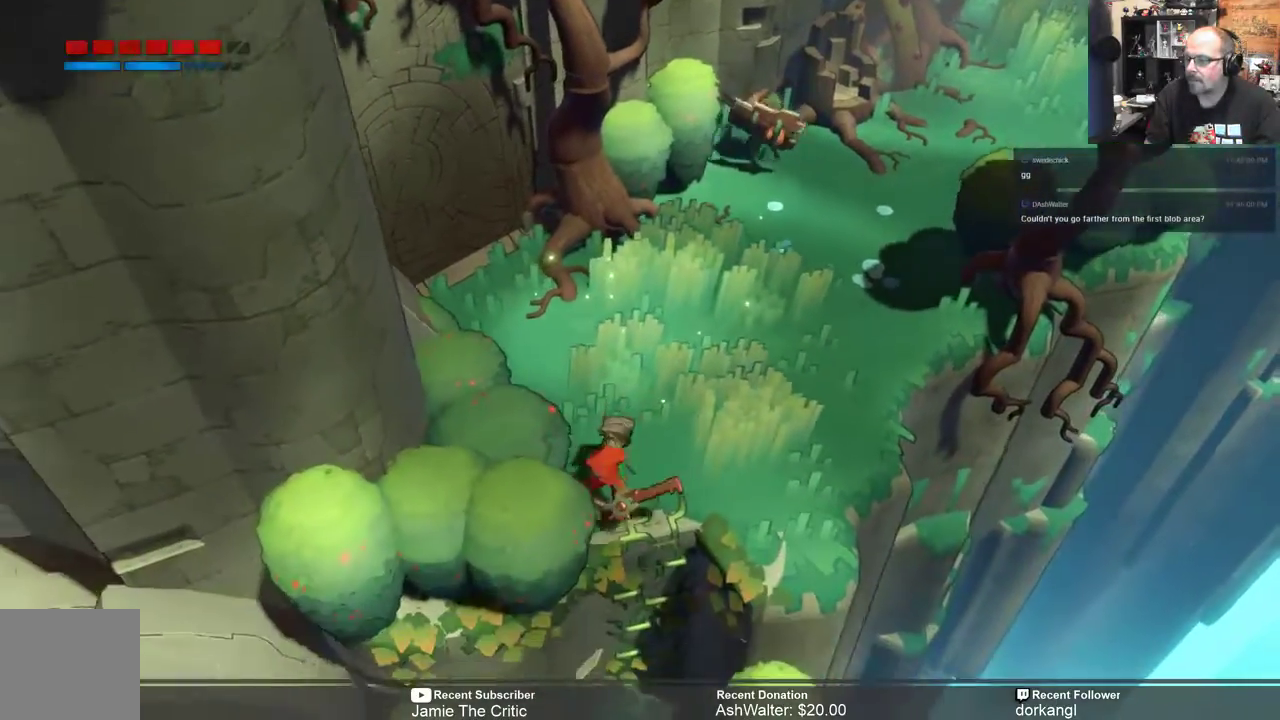
{"buttons": ["R2"], "left_stick": "down-right", "right_stick": "center", "events": [[100, "left_stick", "center"], [417, "left_stick", "down-right"]]}
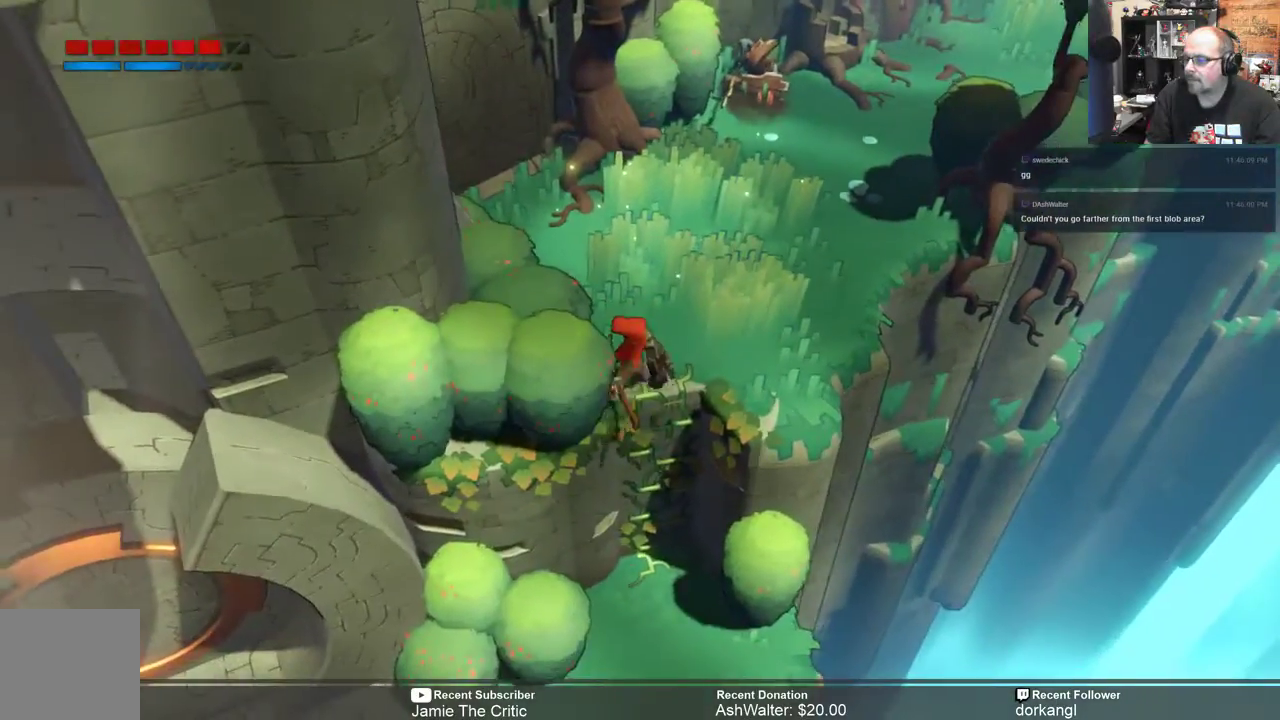
{"buttons": ["R2"], "left_stick": "down", "right_stick": "center", "events": [[217, "left_stick", "down"]]}
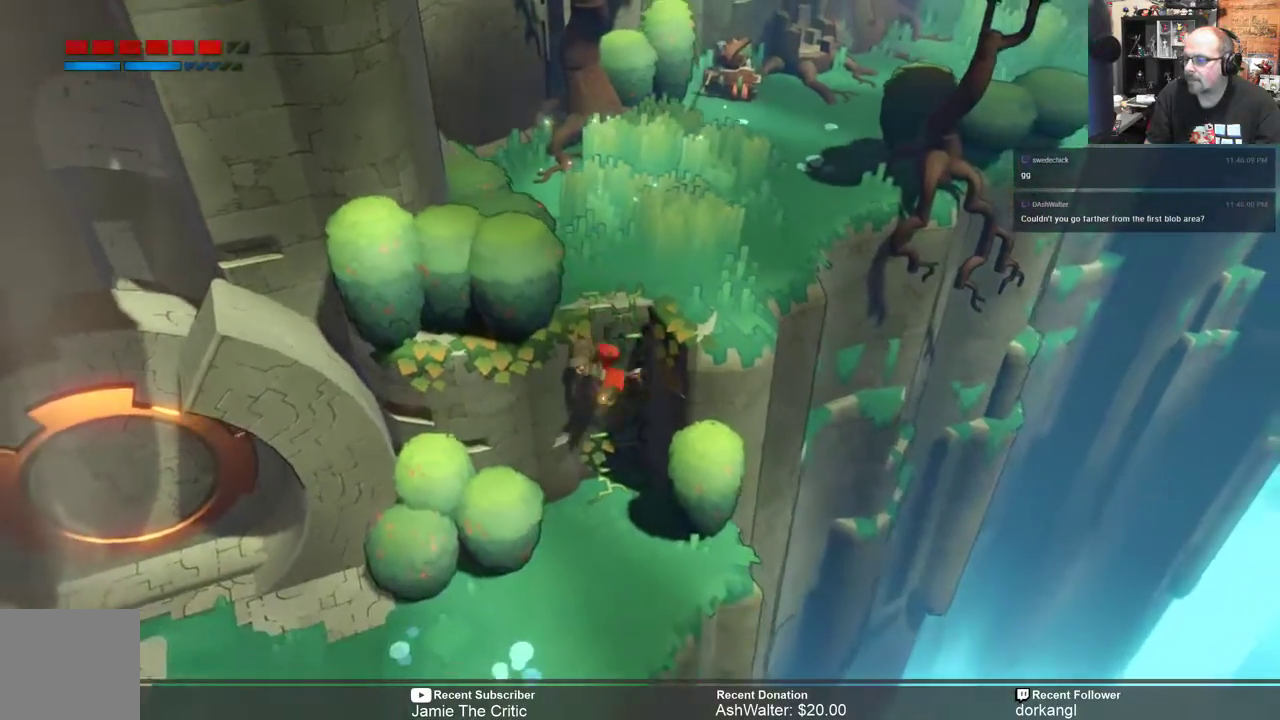
{"buttons": ["R2"], "left_stick": "down", "right_stick": "center", "events": []}
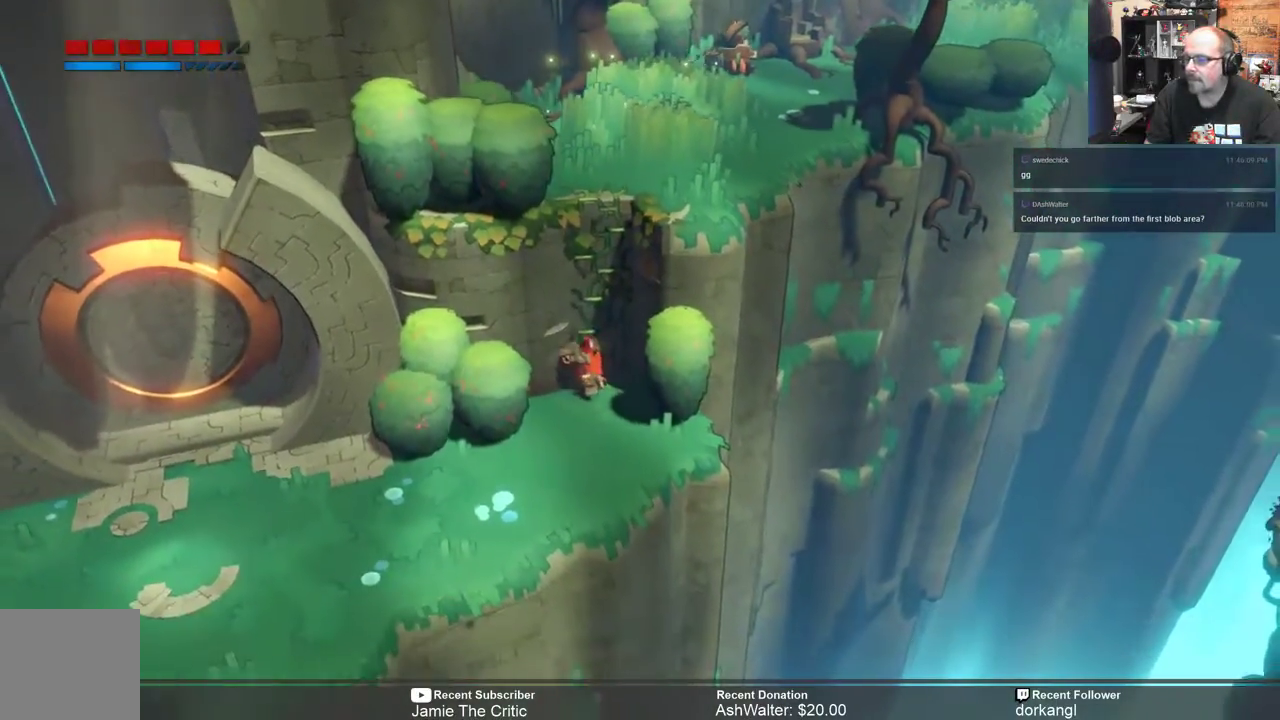
{"buttons": ["R2"], "left_stick": "down-left", "right_stick": "center", "events": [[100, "left_stick", "down-left"]]}
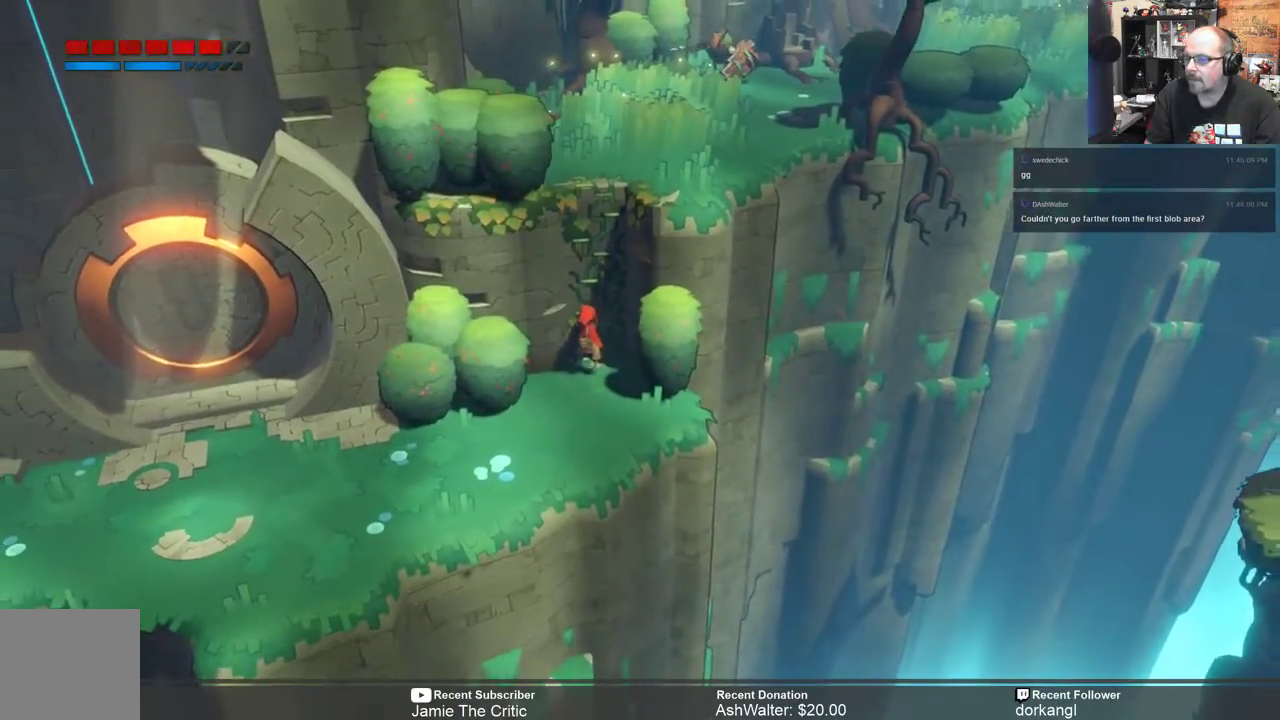
{"buttons": ["R2"], "left_stick": "down-left", "right_stick": "center", "events": []}
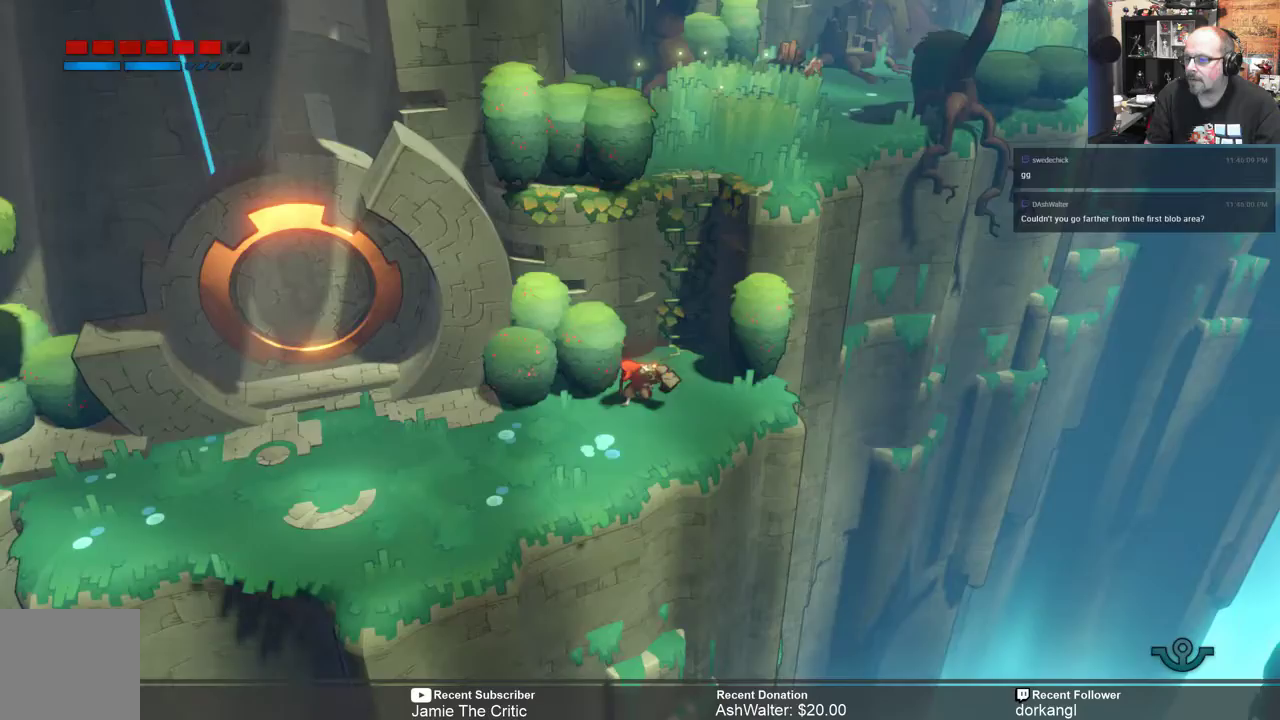
{"buttons": ["R2"], "left_stick": "down-left", "right_stick": "center", "events": []}
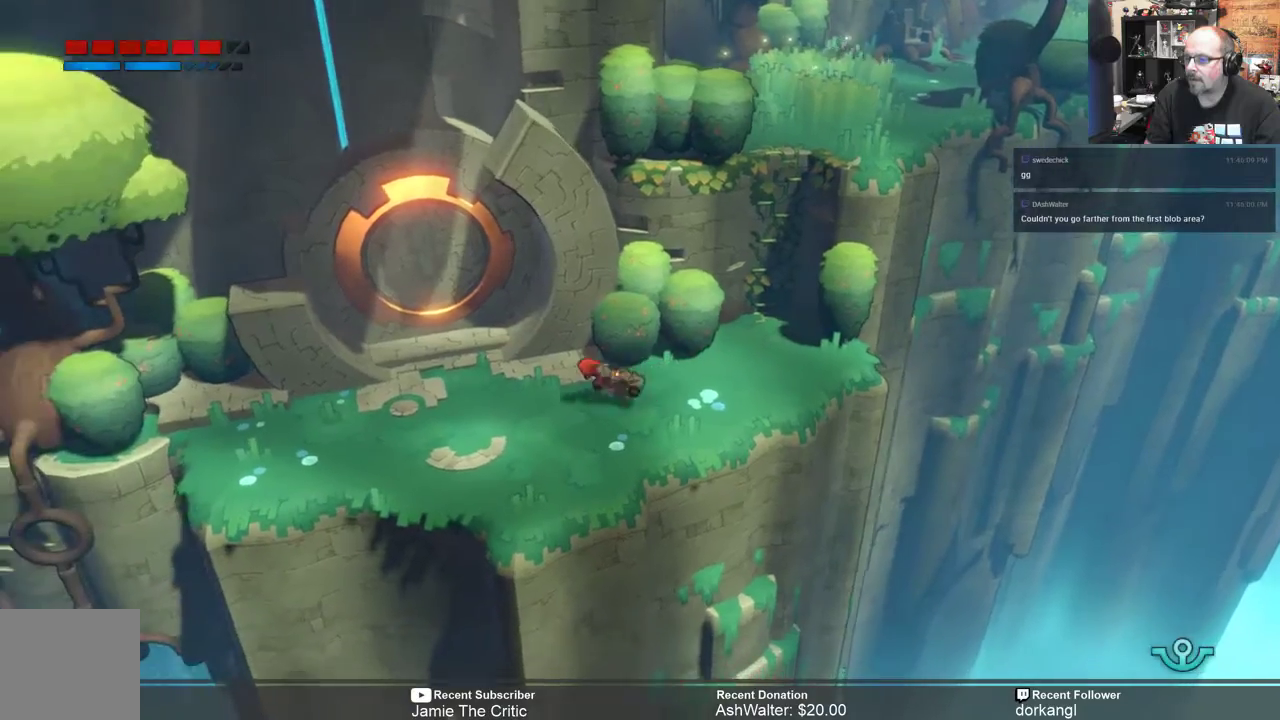
{"buttons": [], "left_stick": "up-left", "right_stick": "center", "events": [[83, "R2", "up"], [83, "left_stick", "left"], [217, "left_stick", "up-left"]]}
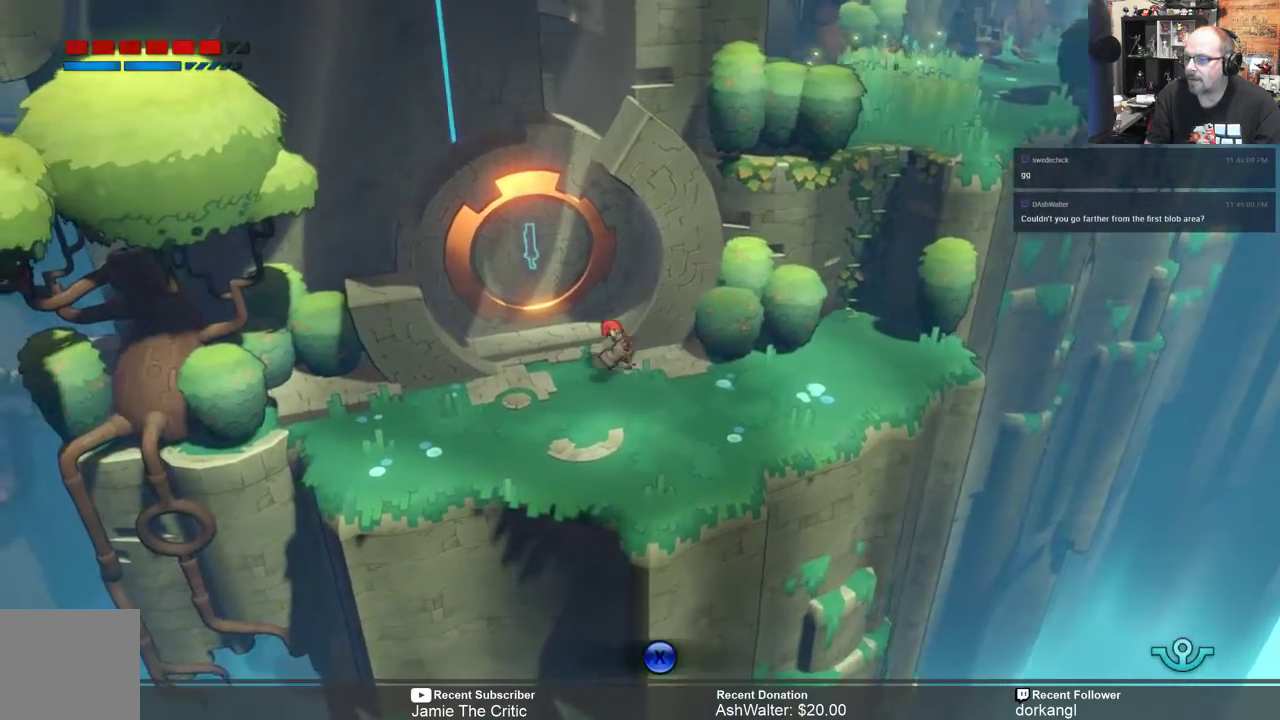
{"buttons": [], "left_stick": "center", "right_stick": "center", "events": [[433, "left_stick", "center"]]}
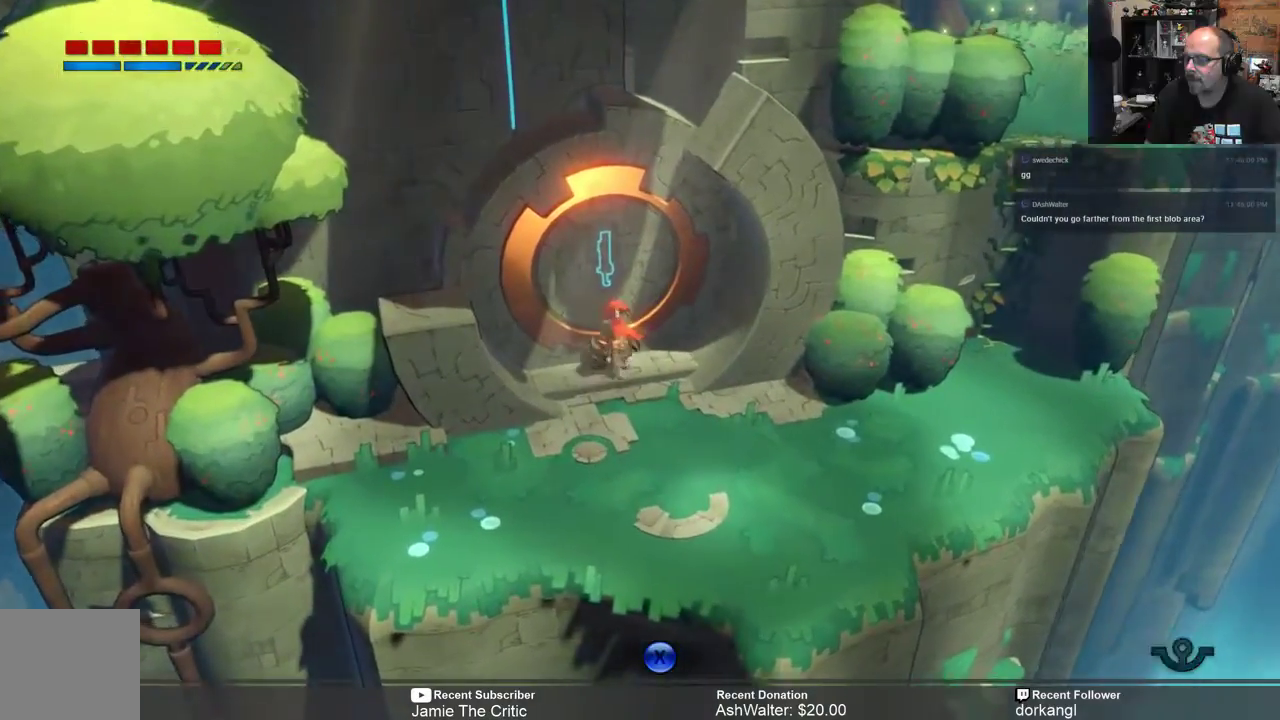
{"buttons": [], "left_stick": "center", "right_stick": "center", "events": [[167, "X", "down"], [267, "X", "up"]]}